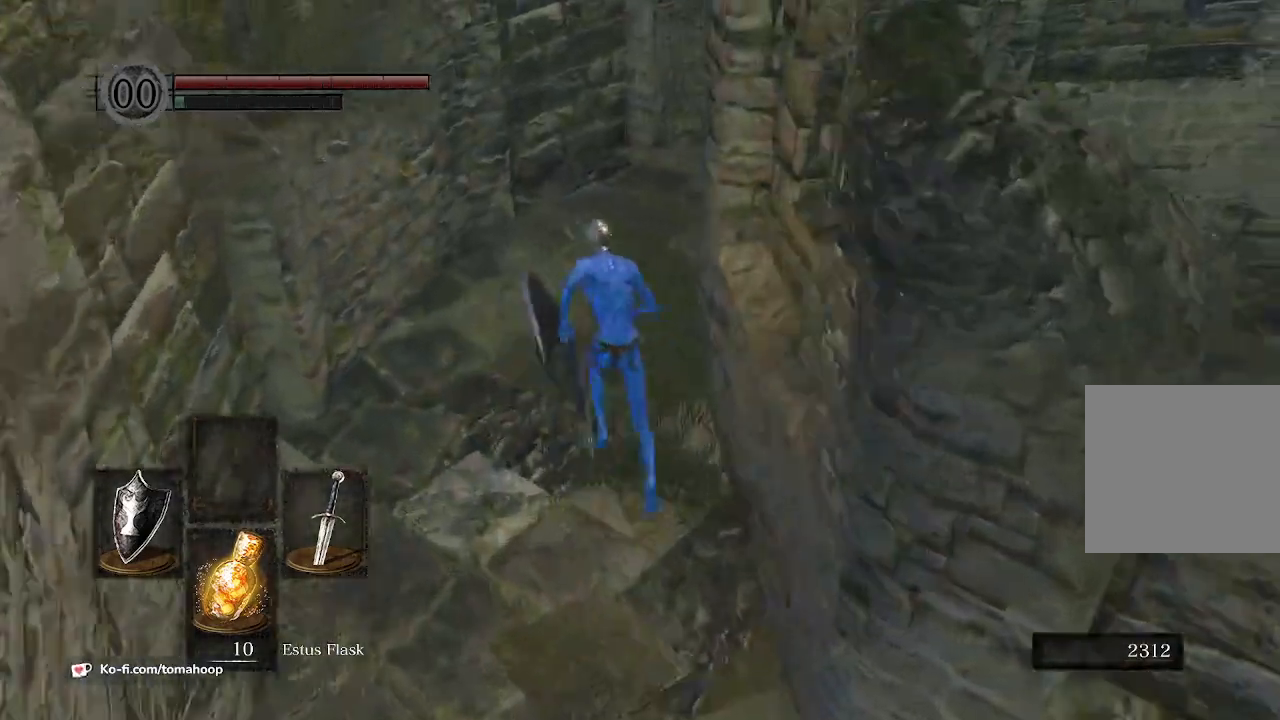
Gameplay with a controller (Xbox layout); each line is a JSON object with the inputs held at the frame after it. "events" lists button and stick changes between this image and that frame as [ms after this image, input, new state], when the widget could be followed in between. Not read: SHARE.
{"buttons": ["B"], "left_stick": "up", "right_stick": "right", "events": [[233, "right_stick", "right"]]}
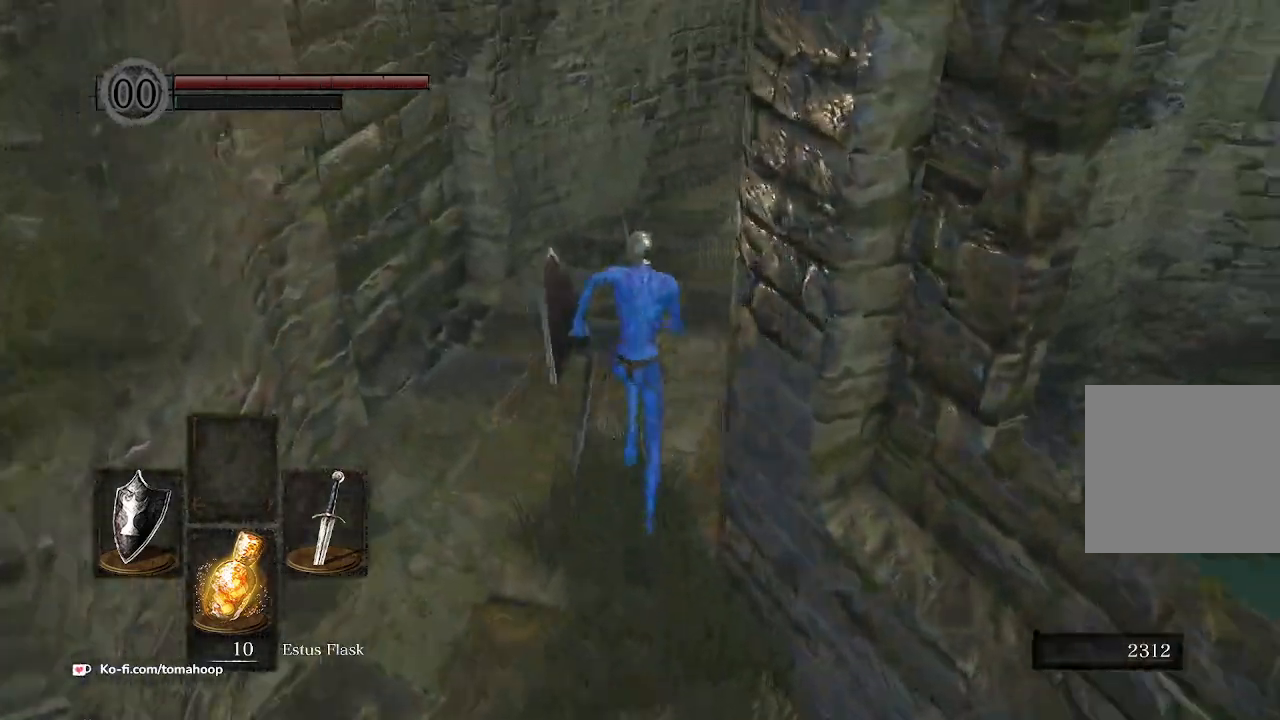
{"buttons": ["B"], "left_stick": "up", "right_stick": "down-right", "events": [[300, "right_stick", "down-right"]]}
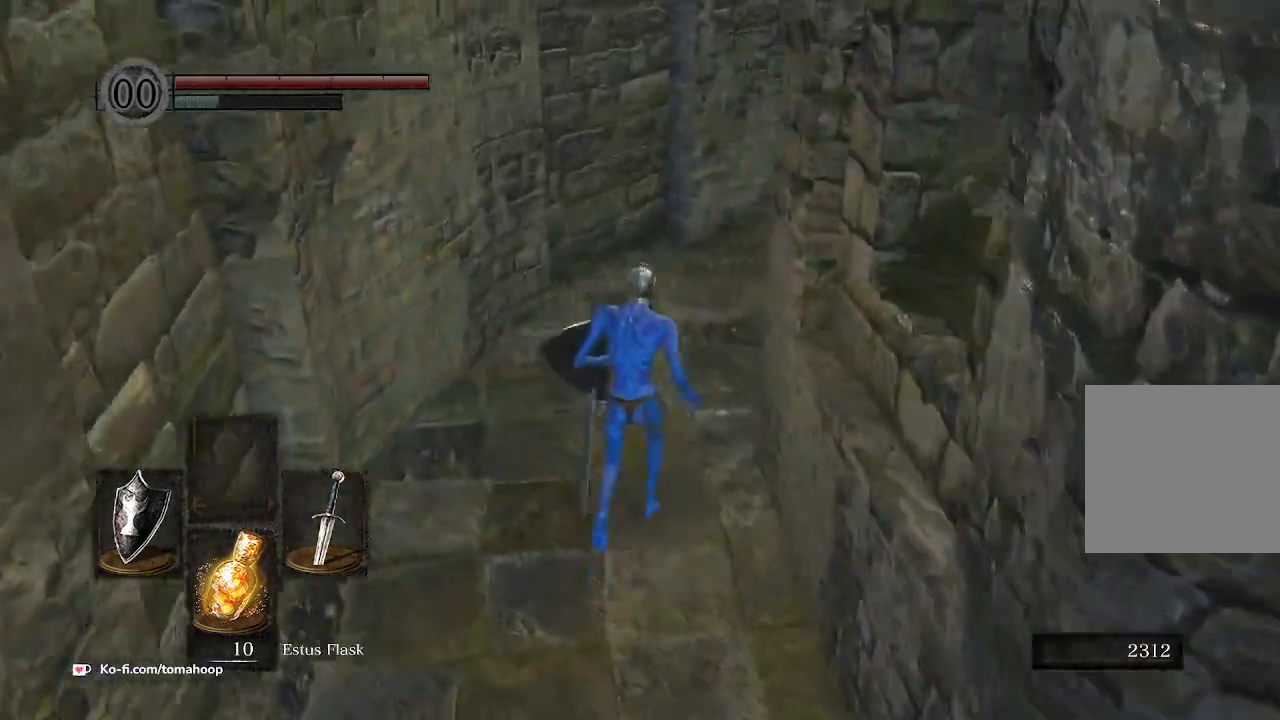
{"buttons": ["B"], "left_stick": "up", "right_stick": "down-right", "events": []}
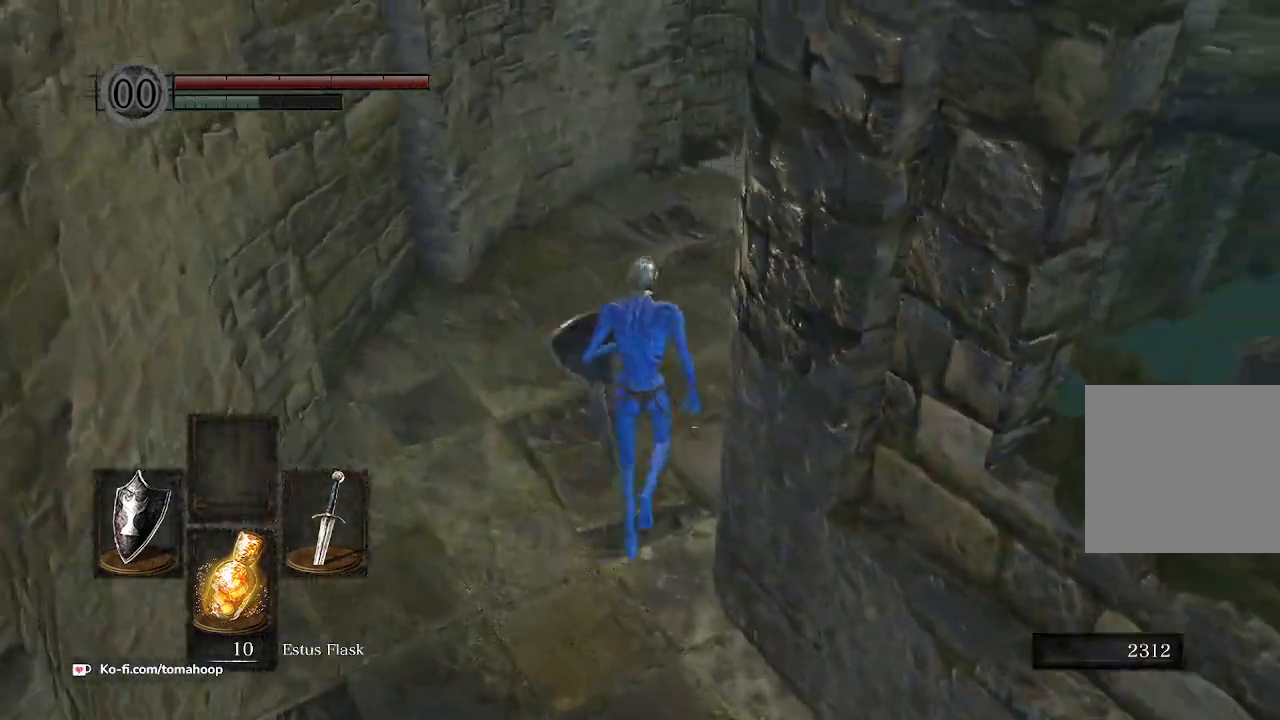
{"buttons": ["B"], "left_stick": "up", "right_stick": "down-right", "events": [[200, "B", "up"], [400, "B", "down"]]}
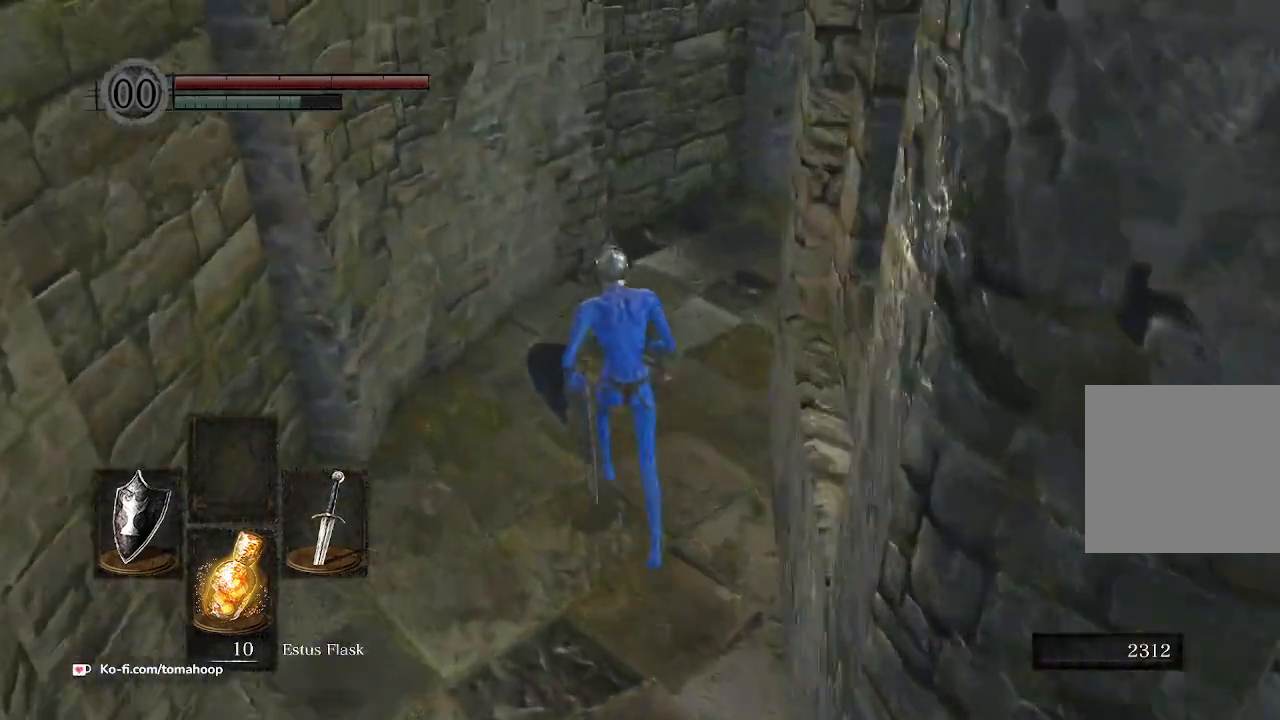
{"buttons": ["B"], "left_stick": "up", "right_stick": "down-right", "events": []}
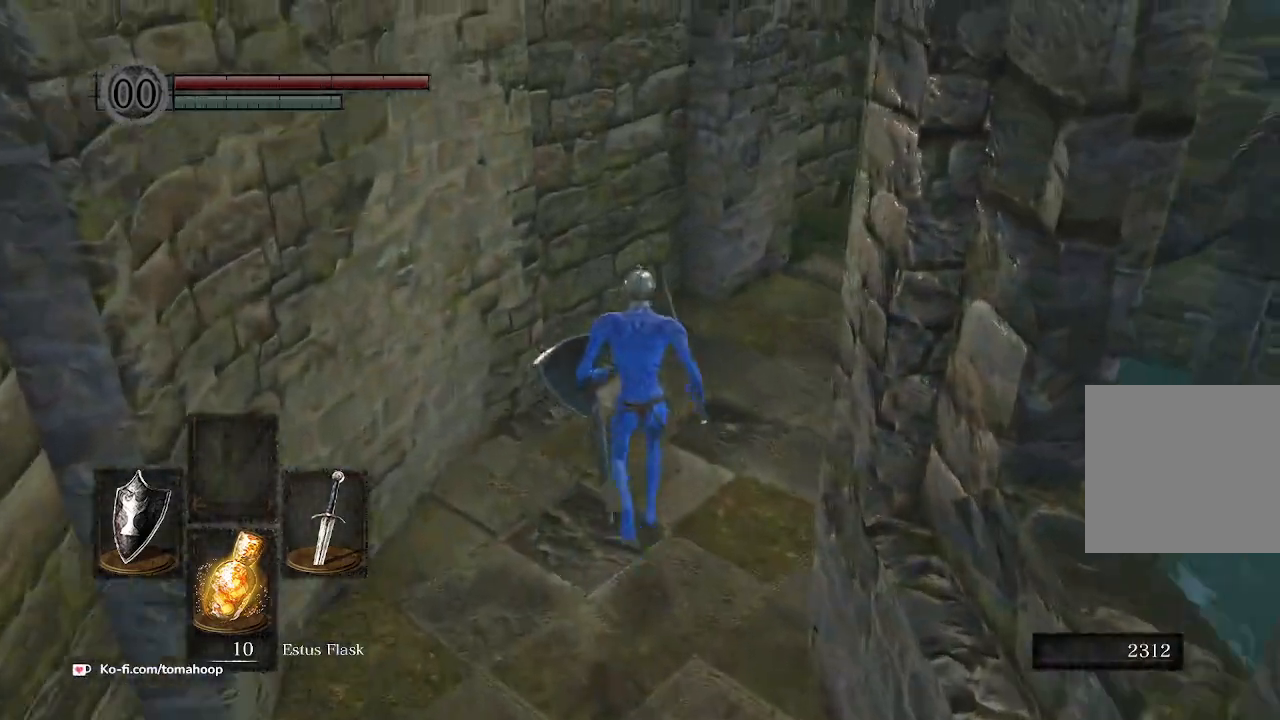
{"buttons": ["B"], "left_stick": "up", "right_stick": "down-right", "events": []}
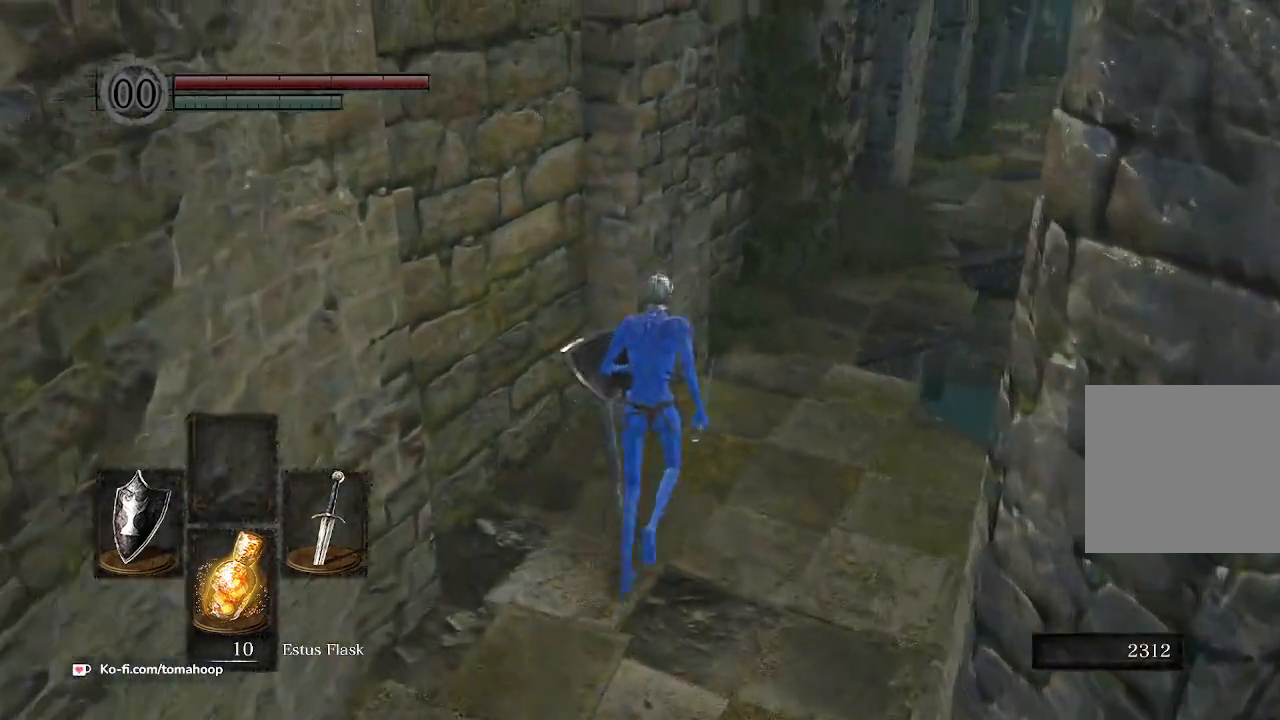
{"buttons": ["B"], "left_stick": "up", "right_stick": "down-right", "events": []}
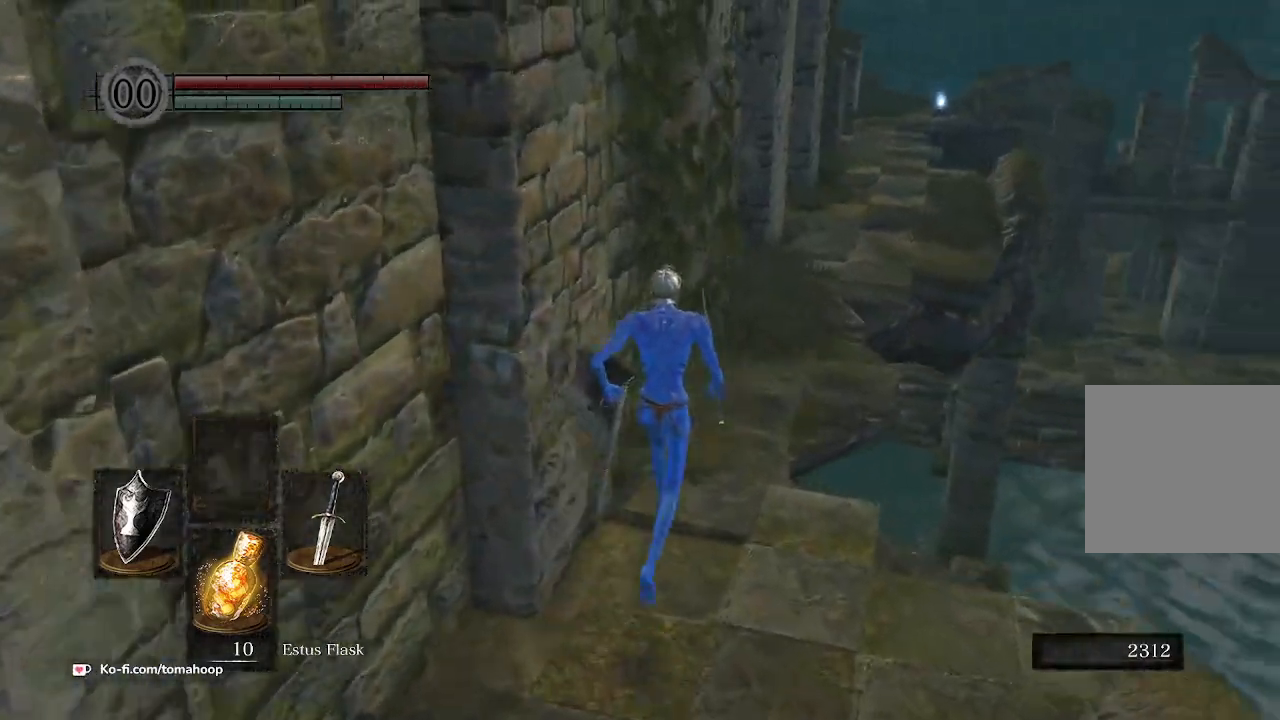
{"buttons": ["B"], "left_stick": "up", "right_stick": "down-right", "events": []}
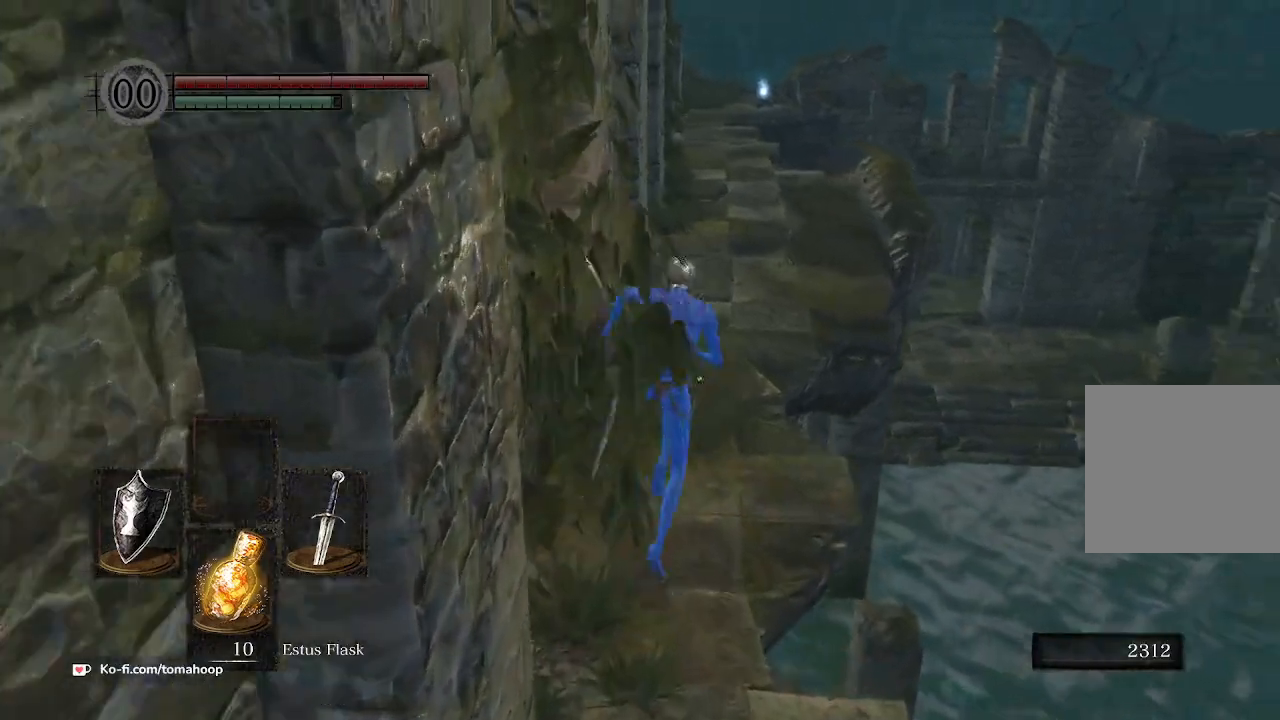
{"buttons": ["B"], "left_stick": "up", "right_stick": "down", "events": [[100, "right_stick", "down"]]}
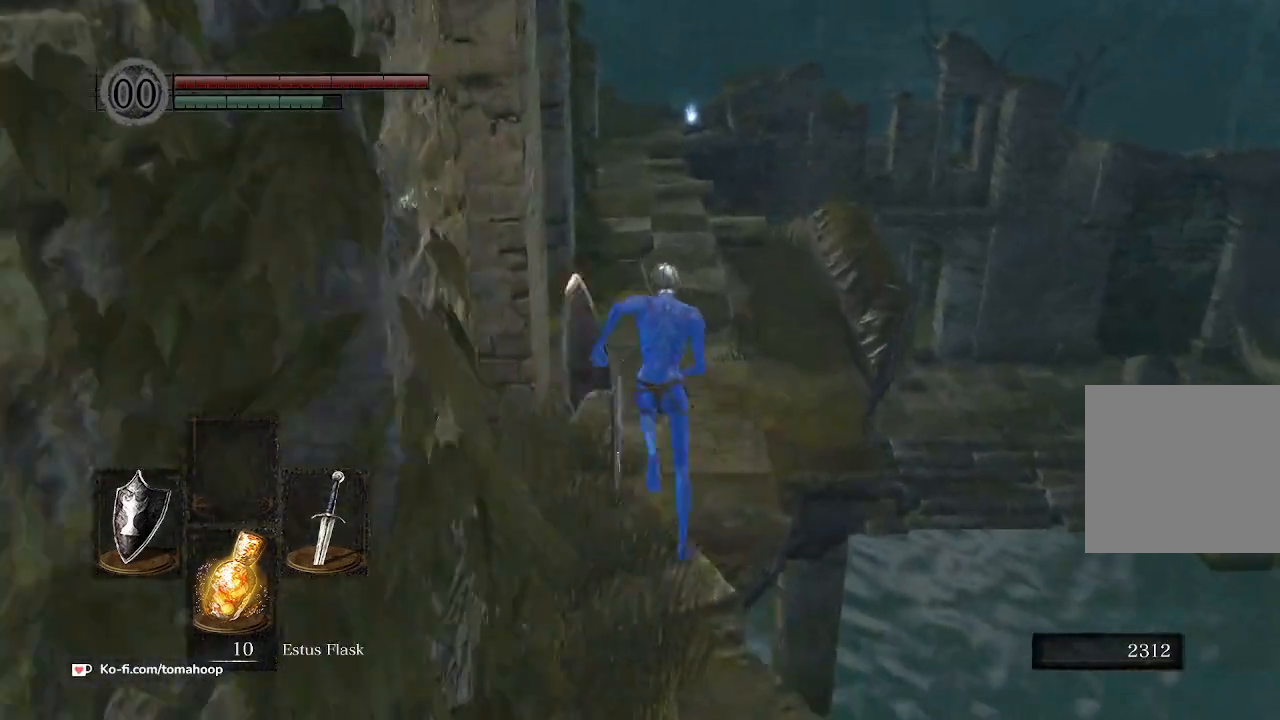
{"buttons": ["B"], "left_stick": "up", "right_stick": "down", "events": []}
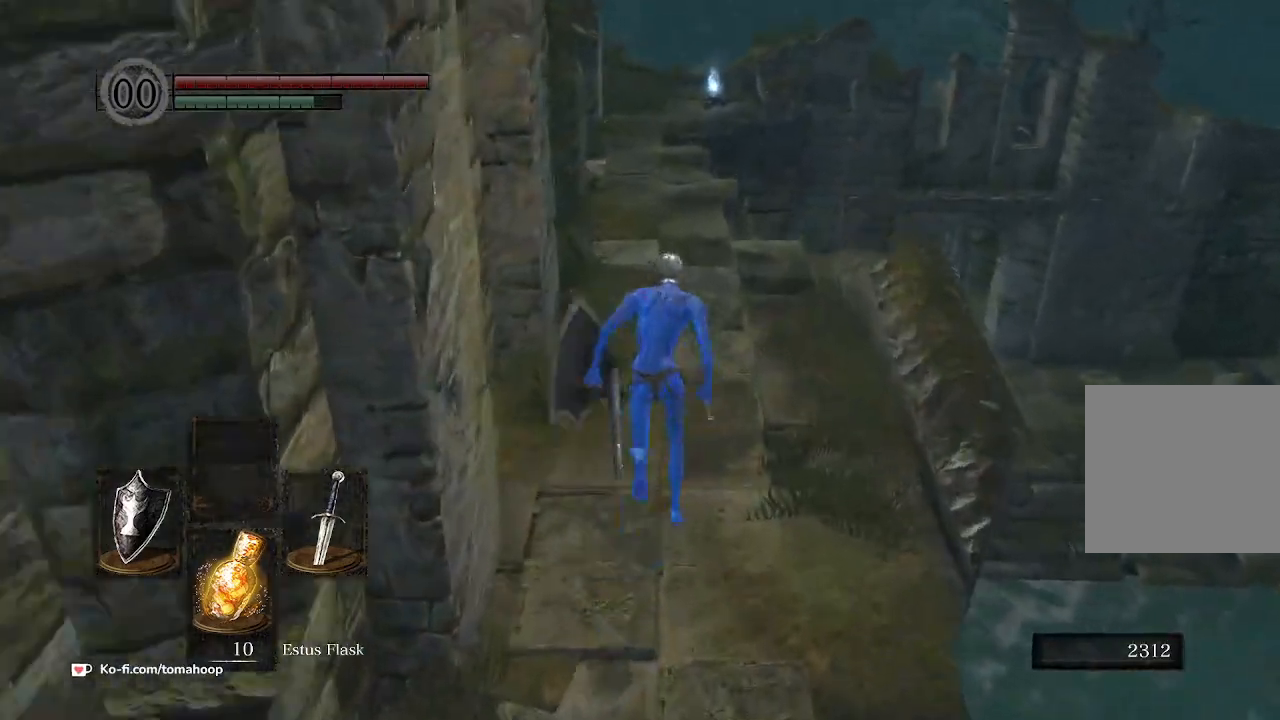
{"buttons": ["B"], "left_stick": "up", "right_stick": "down", "events": []}
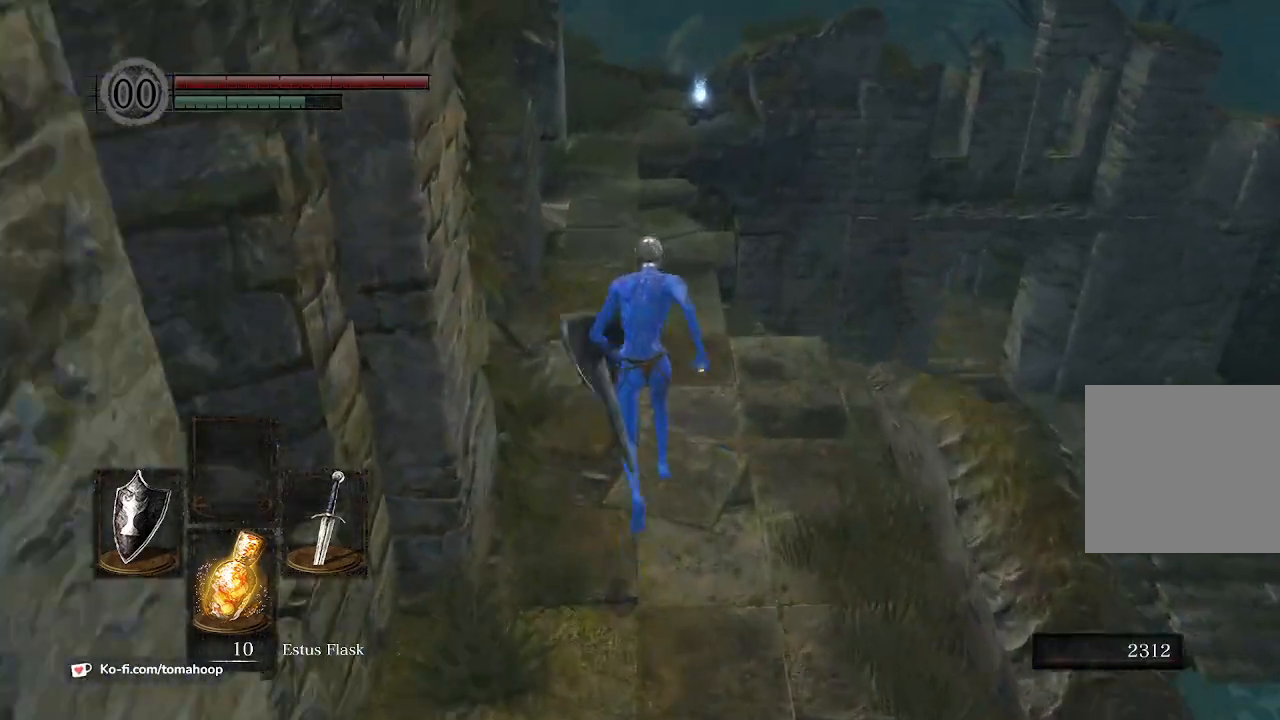
{"buttons": ["B"], "left_stick": "up", "right_stick": "down", "events": []}
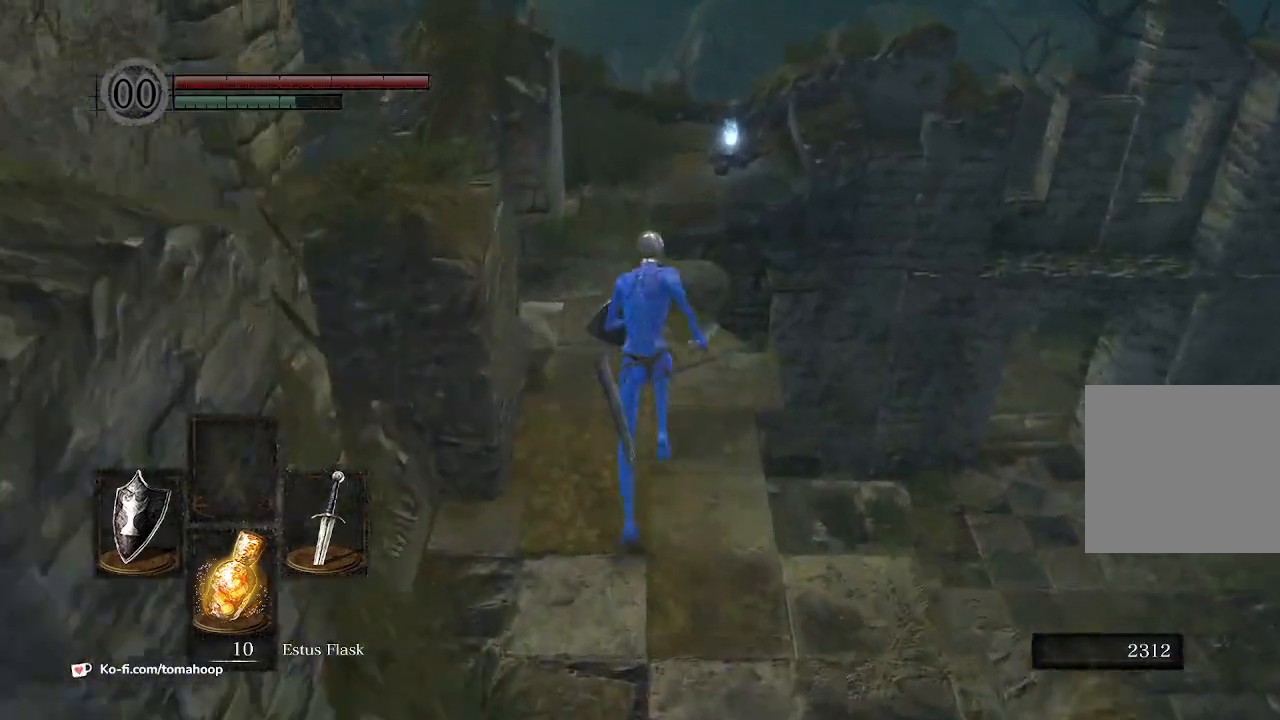
{"buttons": ["B"], "left_stick": "up", "right_stick": "center", "events": [[433, "right_stick", "center"]]}
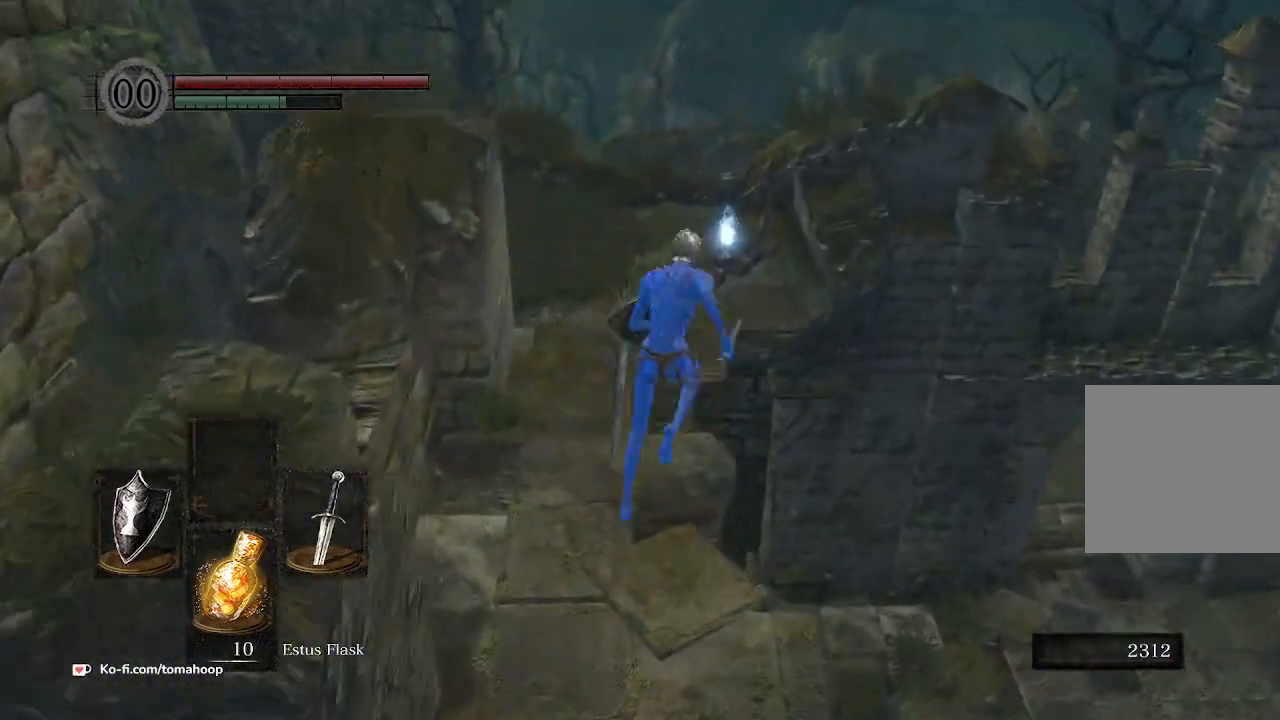
{"buttons": ["A"], "left_stick": "up", "right_stick": "center", "events": [[333, "left_stick", "up-right"], [467, "A", "down"], [467, "B", "up"], [467, "left_stick", "up"]]}
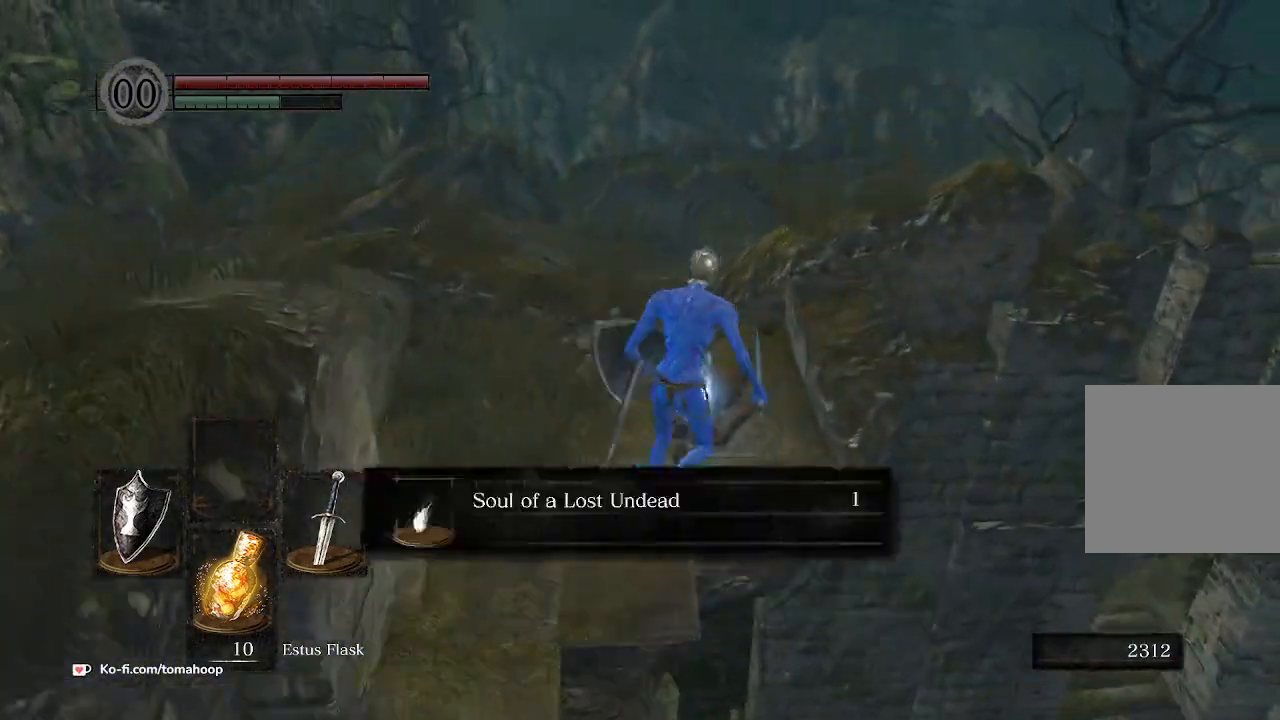
{"buttons": [], "left_stick": "up", "right_stick": "center", "events": [[33, "A", "up"], [167, "A", "down"], [200, "A", "up"]]}
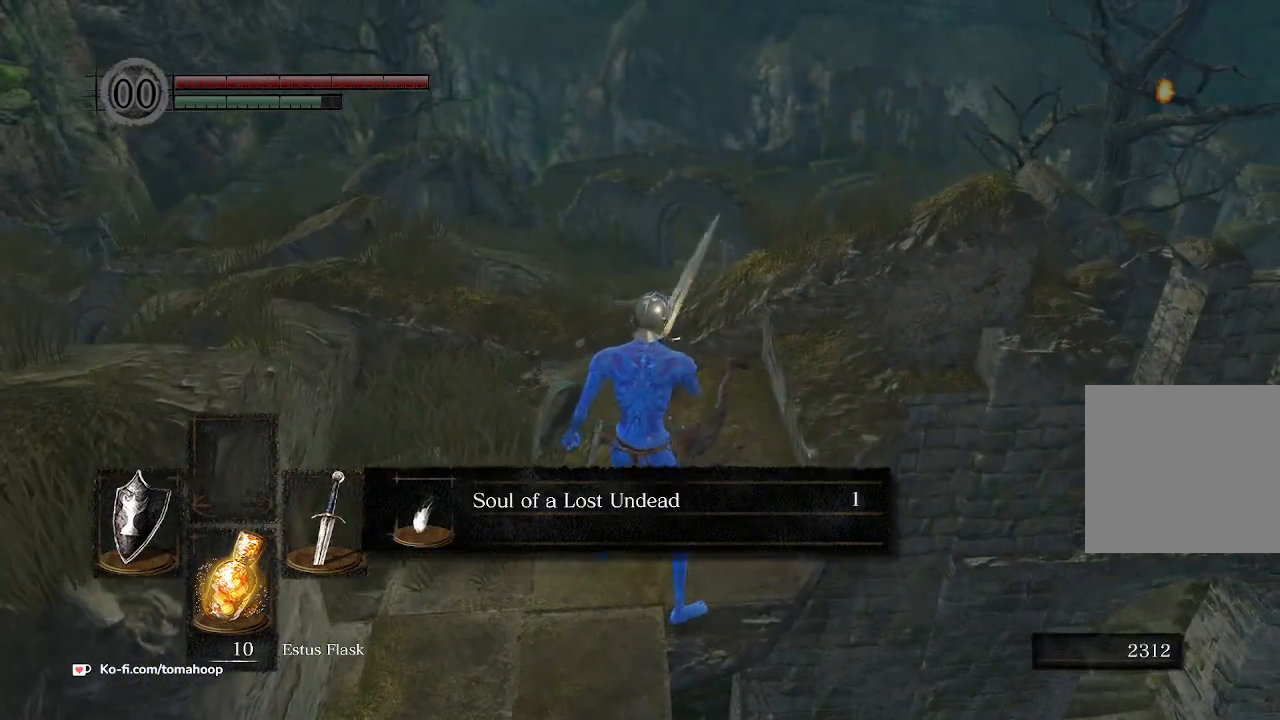
{"buttons": ["B"], "left_stick": "up", "right_stick": "right", "events": [[100, "A", "down"], [167, "B", "down"], [200, "A", "up"], [467, "right_stick", "right"]]}
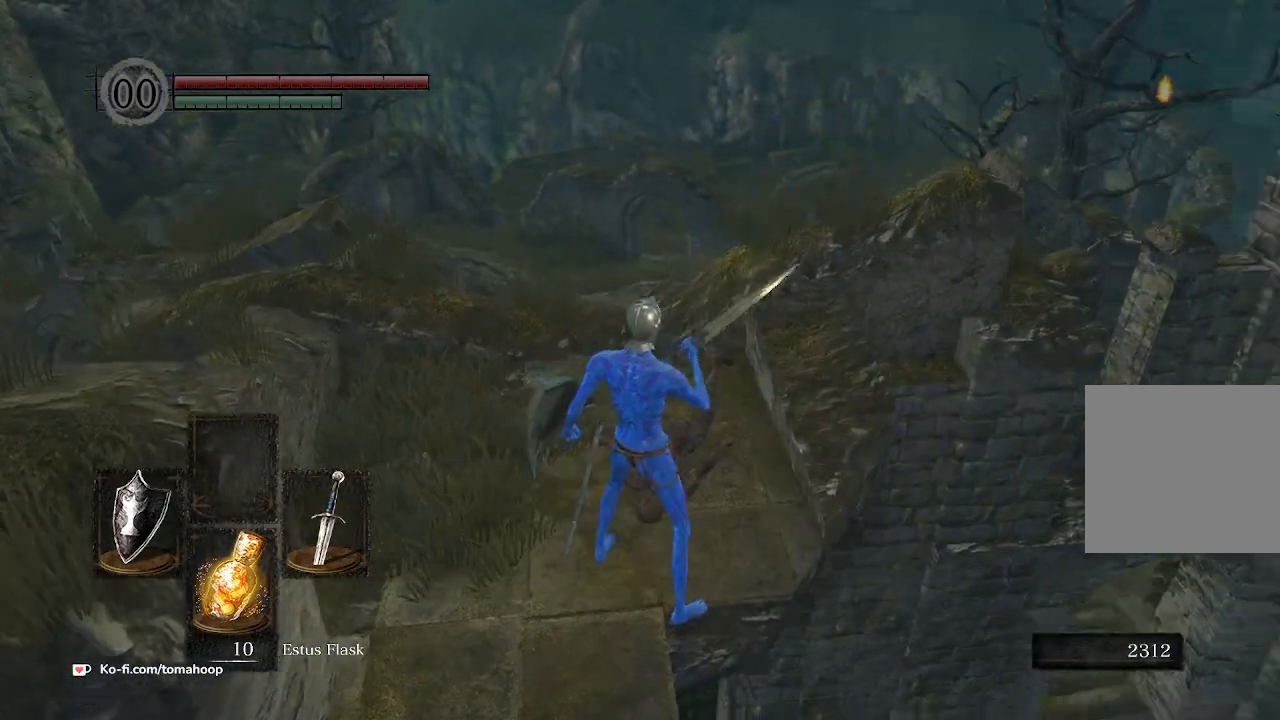
{"buttons": ["B"], "left_stick": "left", "right_stick": "right", "events": [[100, "left_stick", "up-left"], [267, "left_stick", "left"]]}
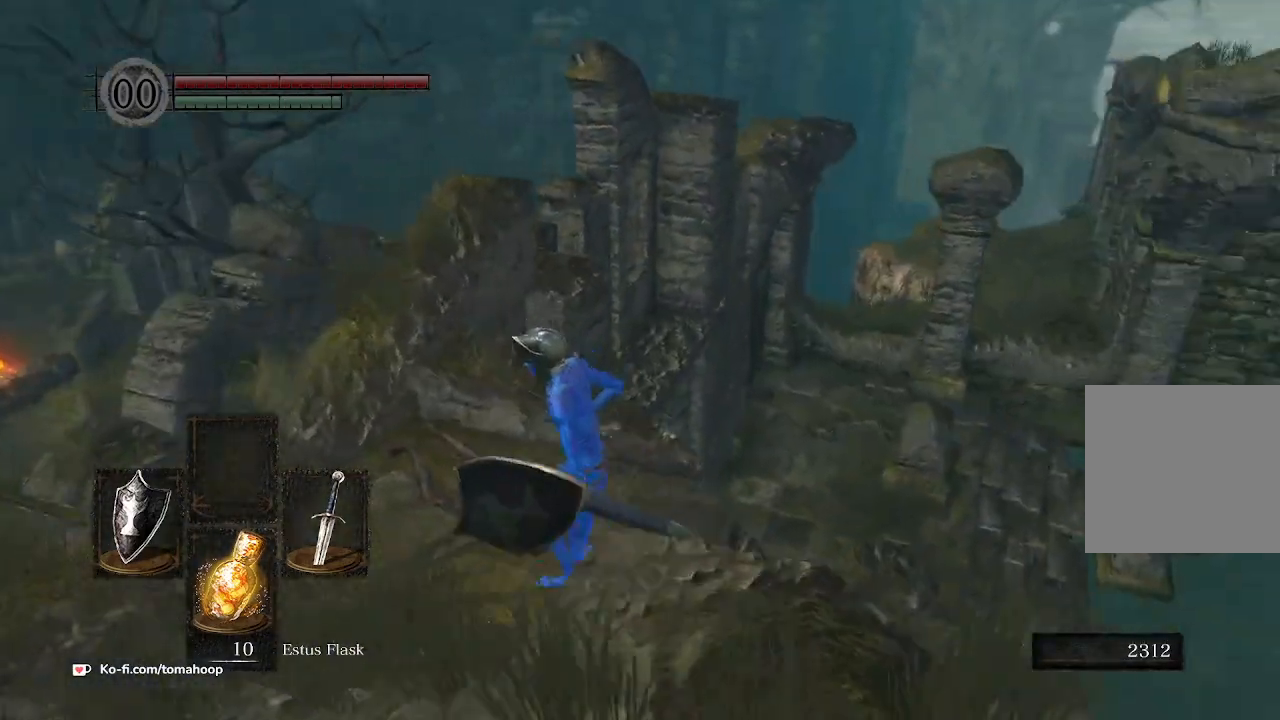
{"buttons": ["B"], "left_stick": "up", "right_stick": "down-right", "events": [[433, "right_stick", "down-right"], [500, "left_stick", "up"]]}
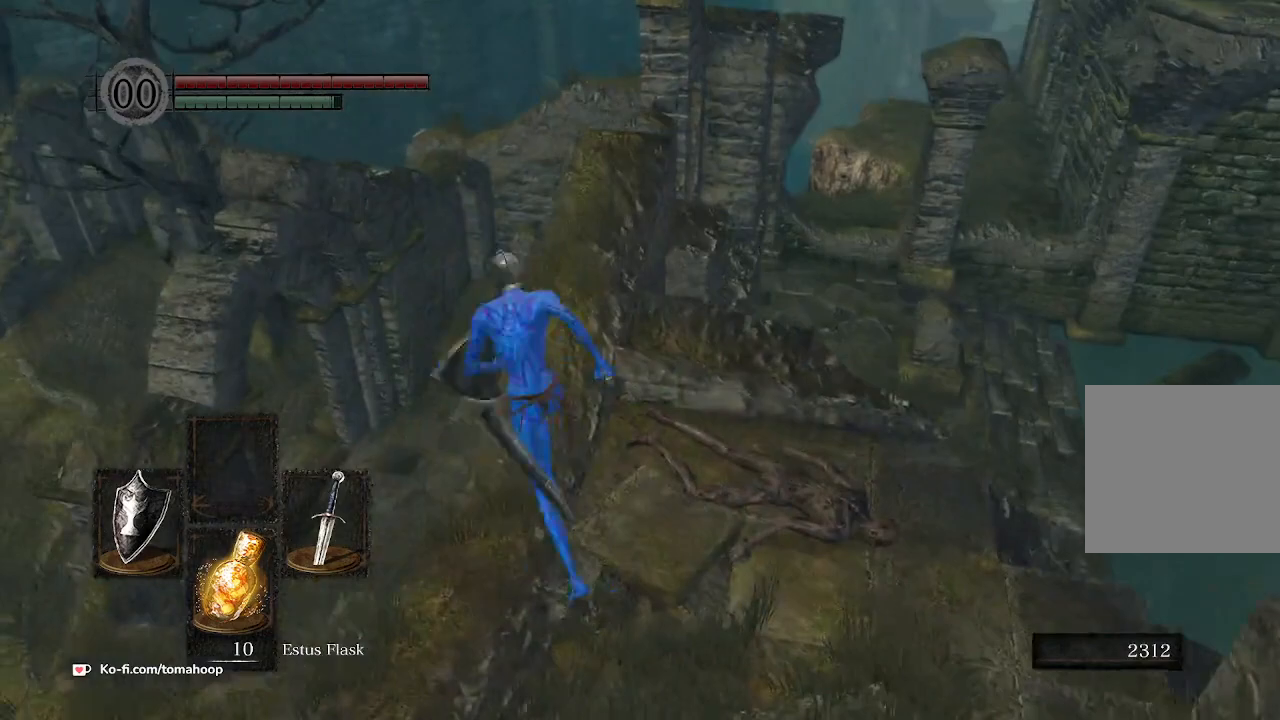
{"buttons": ["B"], "left_stick": "up", "right_stick": "down", "events": [[367, "right_stick", "down"]]}
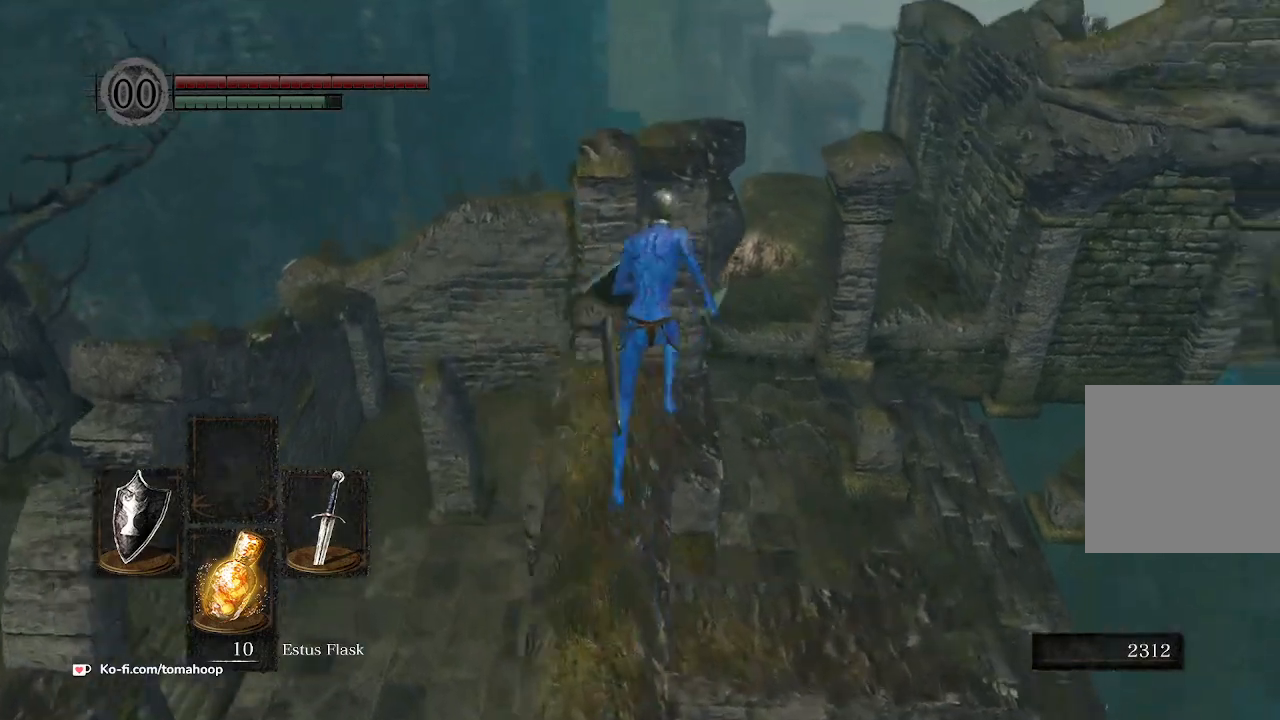
{"buttons": ["B"], "left_stick": "up-right", "right_stick": "down", "events": [[133, "left_stick", "up-left"], [267, "left_stick", "up"], [467, "left_stick", "up-right"]]}
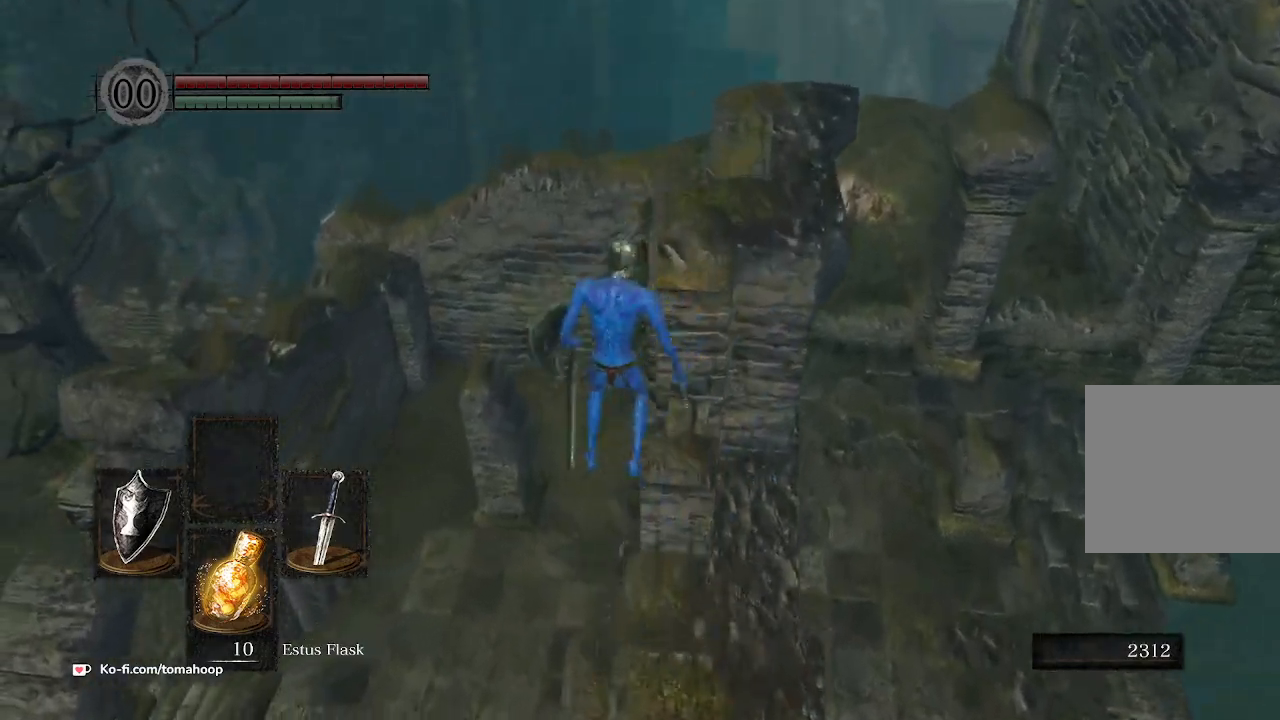
{"buttons": [], "left_stick": "up", "right_stick": "down-right", "events": [[133, "right_stick", "down-right"], [167, "B", "up"], [400, "left_stick", "up"]]}
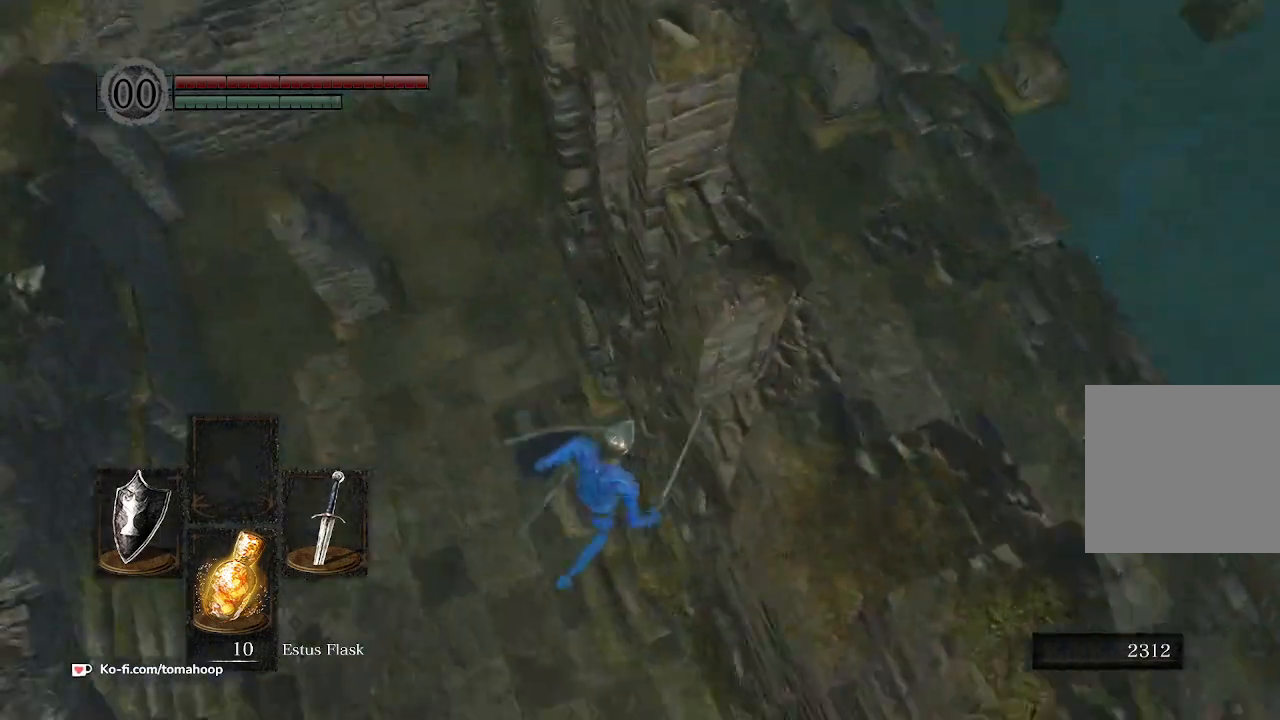
{"buttons": [], "left_stick": "up", "right_stick": "up", "events": [[67, "left_stick", "up-right"], [200, "left_stick", "up"], [333, "B", "down"], [333, "right_stick", "up"], [467, "B", "up"]]}
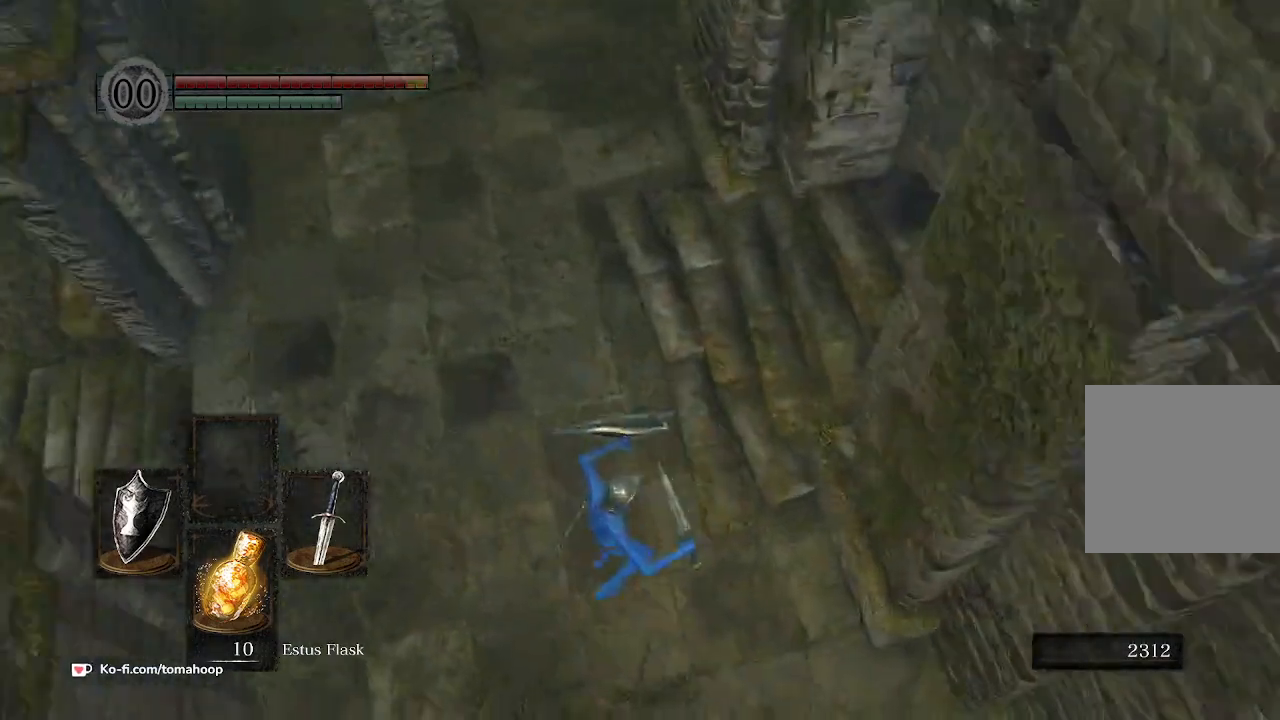
{"buttons": ["B"], "left_stick": "up-right", "right_stick": "up-right", "events": [[67, "B", "down"], [167, "B", "up"], [167, "right_stick", "up-right"], [233, "left_stick", "up-right"], [267, "B", "down"]]}
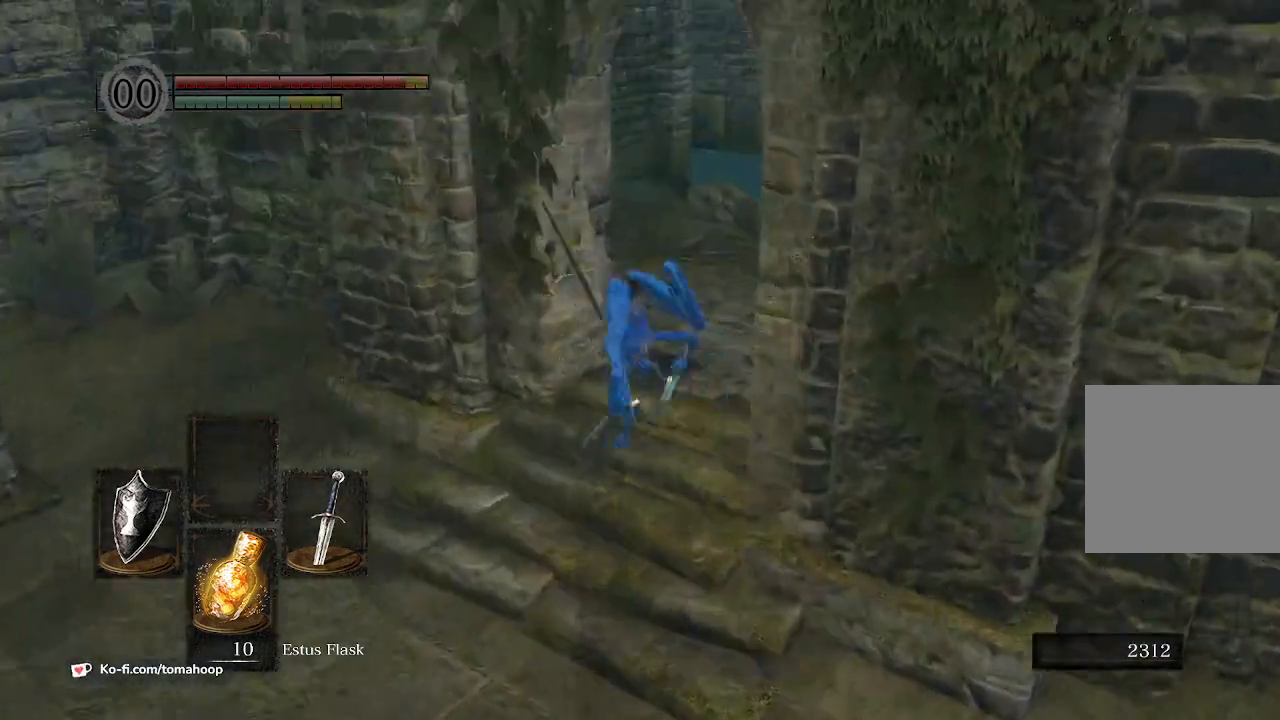
{"buttons": ["B"], "left_stick": "up-right", "right_stick": "down-left", "events": [[200, "right_stick", "left"], [433, "right_stick", "down-left"]]}
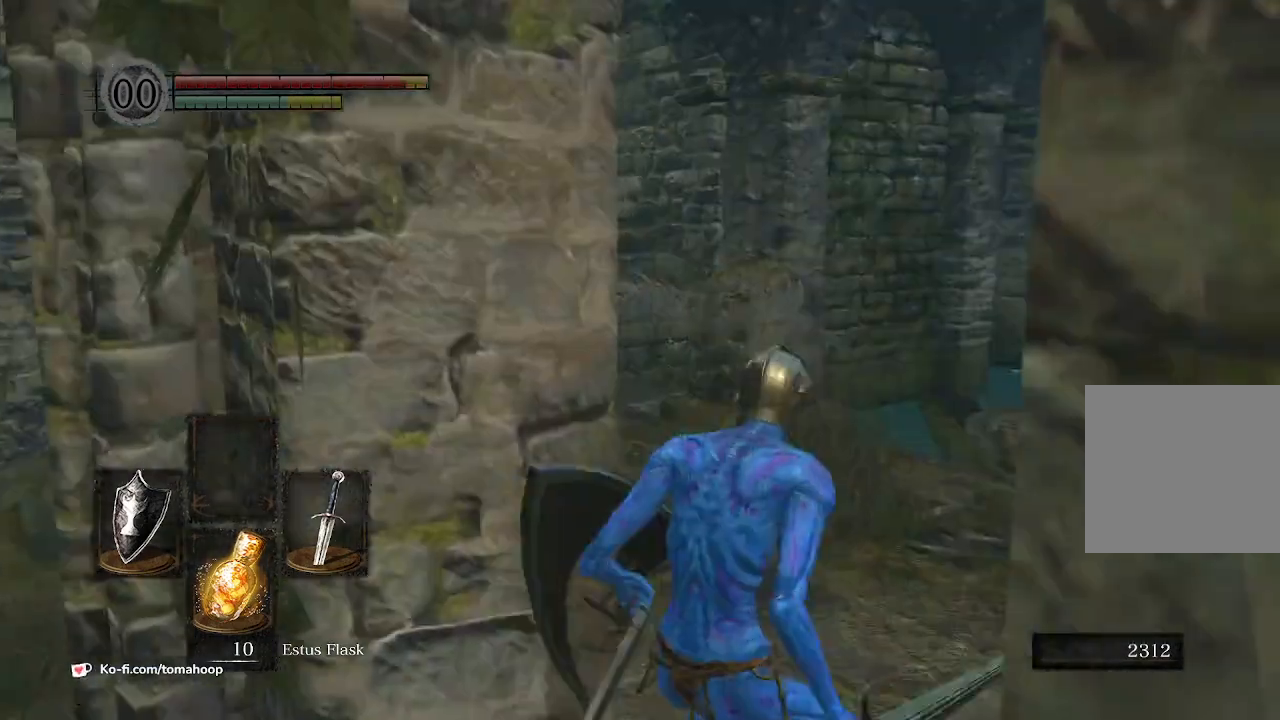
{"buttons": ["B"], "left_stick": "up-right", "right_stick": "down-left", "events": []}
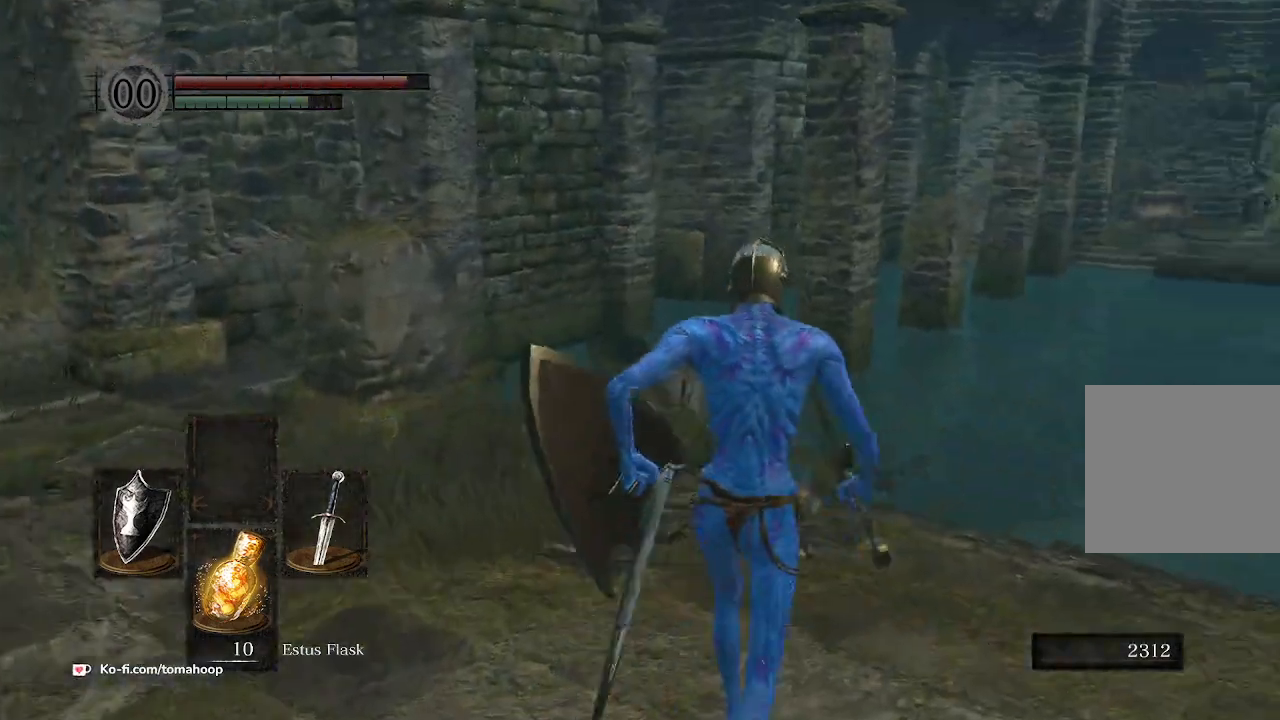
{"buttons": ["B"], "left_stick": "up-right", "right_stick": "down-left", "events": []}
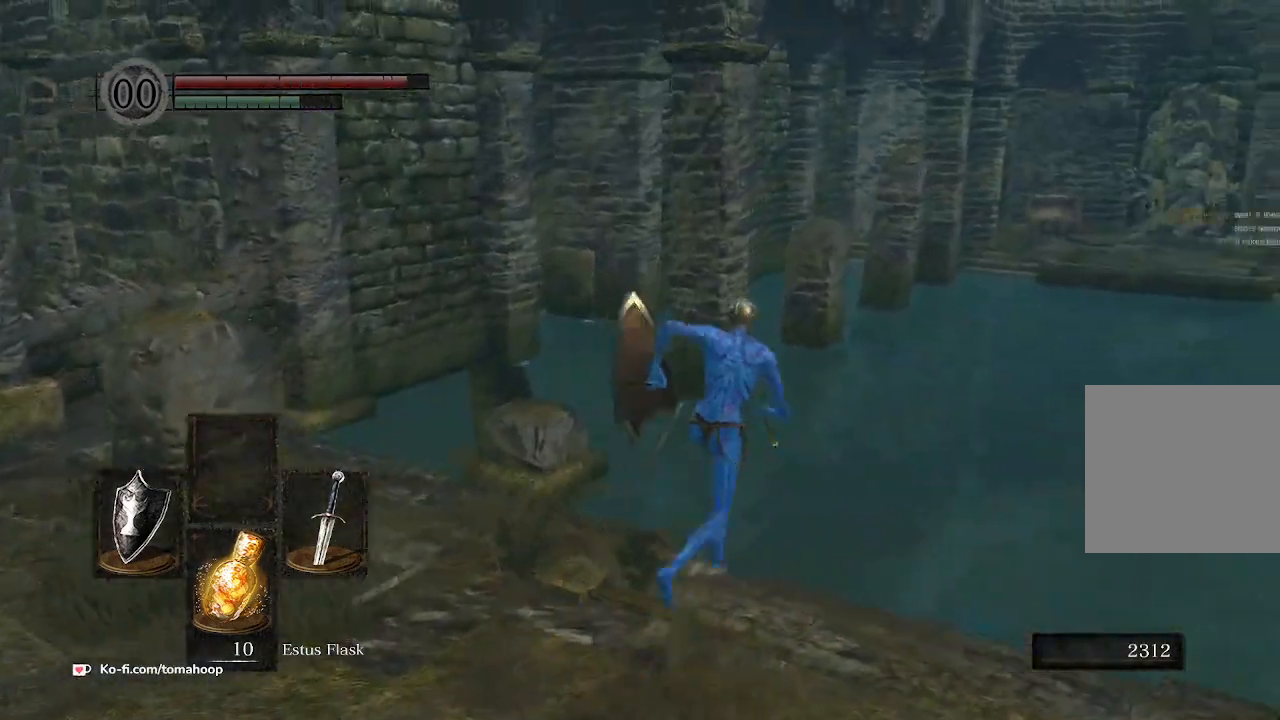
{"buttons": ["B"], "left_stick": "up", "right_stick": "left", "events": [[133, "left_stick", "up"], [400, "right_stick", "left"]]}
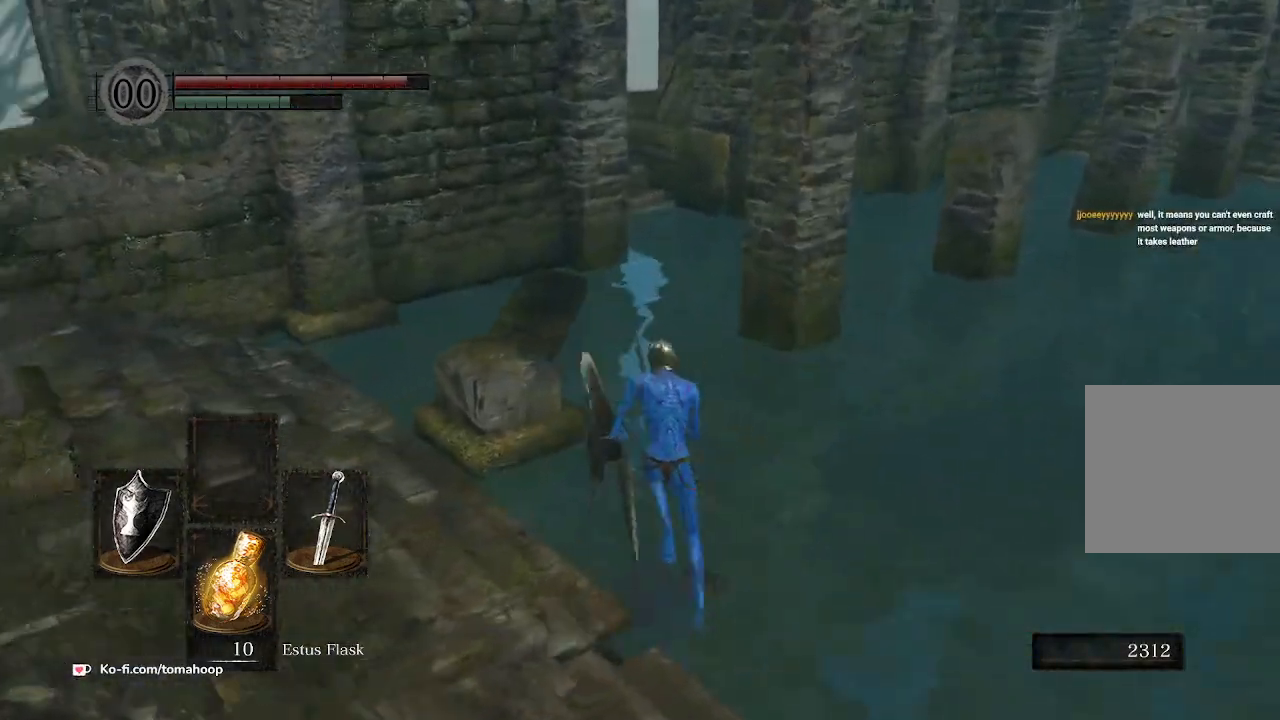
{"buttons": ["B"], "left_stick": "up", "right_stick": "left", "events": []}
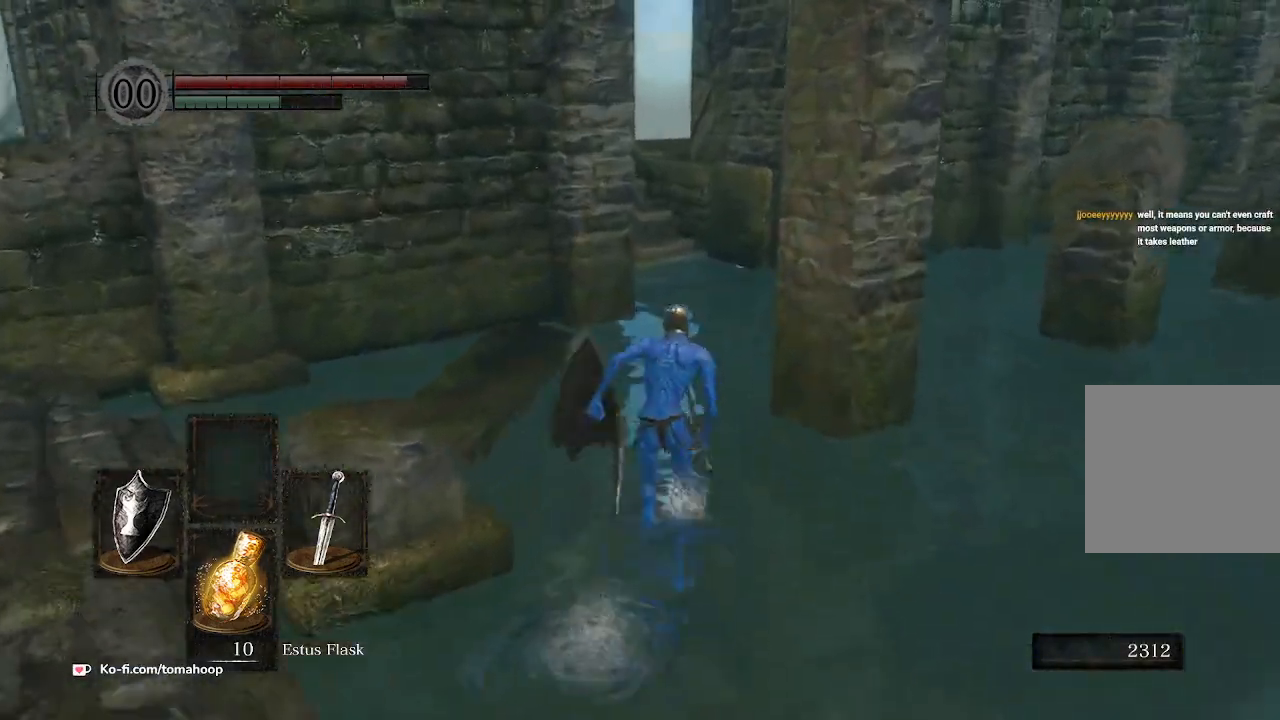
{"buttons": ["B"], "left_stick": "up", "right_stick": "left", "events": []}
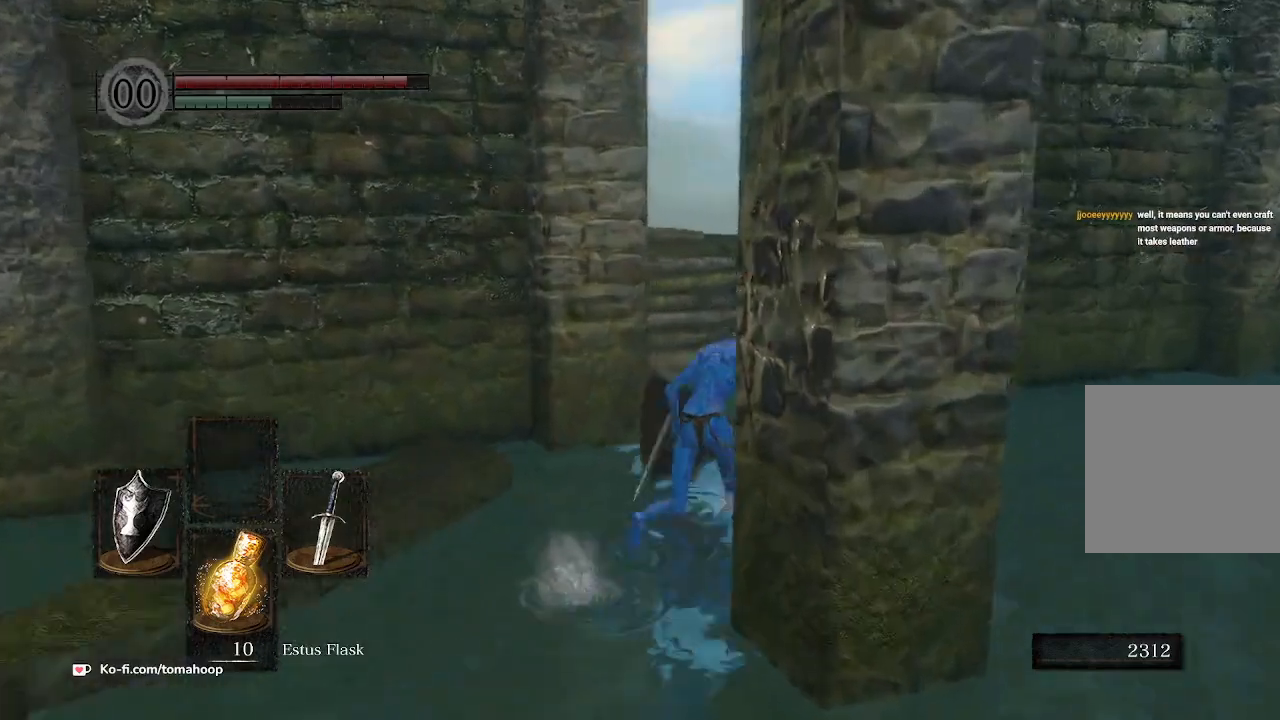
{"buttons": ["B"], "left_stick": "up", "right_stick": "down-left", "events": [[433, "right_stick", "down-left"]]}